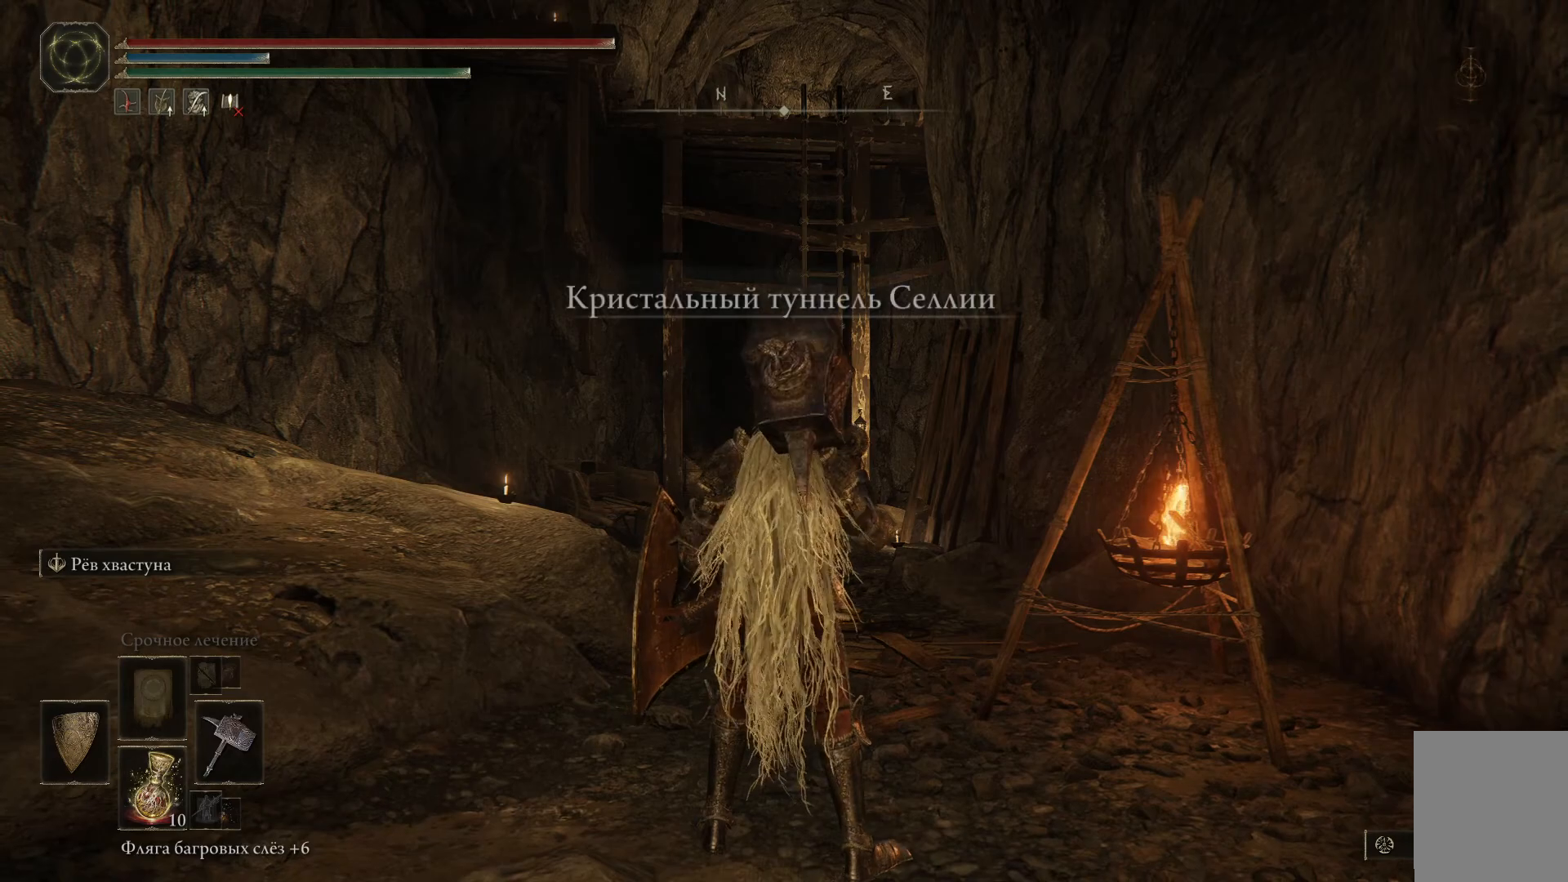
Gameplay with a controller (Xbox layout); each line is a JSON object with the inputs held at the frame after it. "events" lists button and stick changes between this image and that frame as [ms after this image, input, new state], when the widget could be followed in between.
{"buttons": [], "left_stick": "center", "right_stick": "left", "events": [[267, "right_stick", "left"]]}
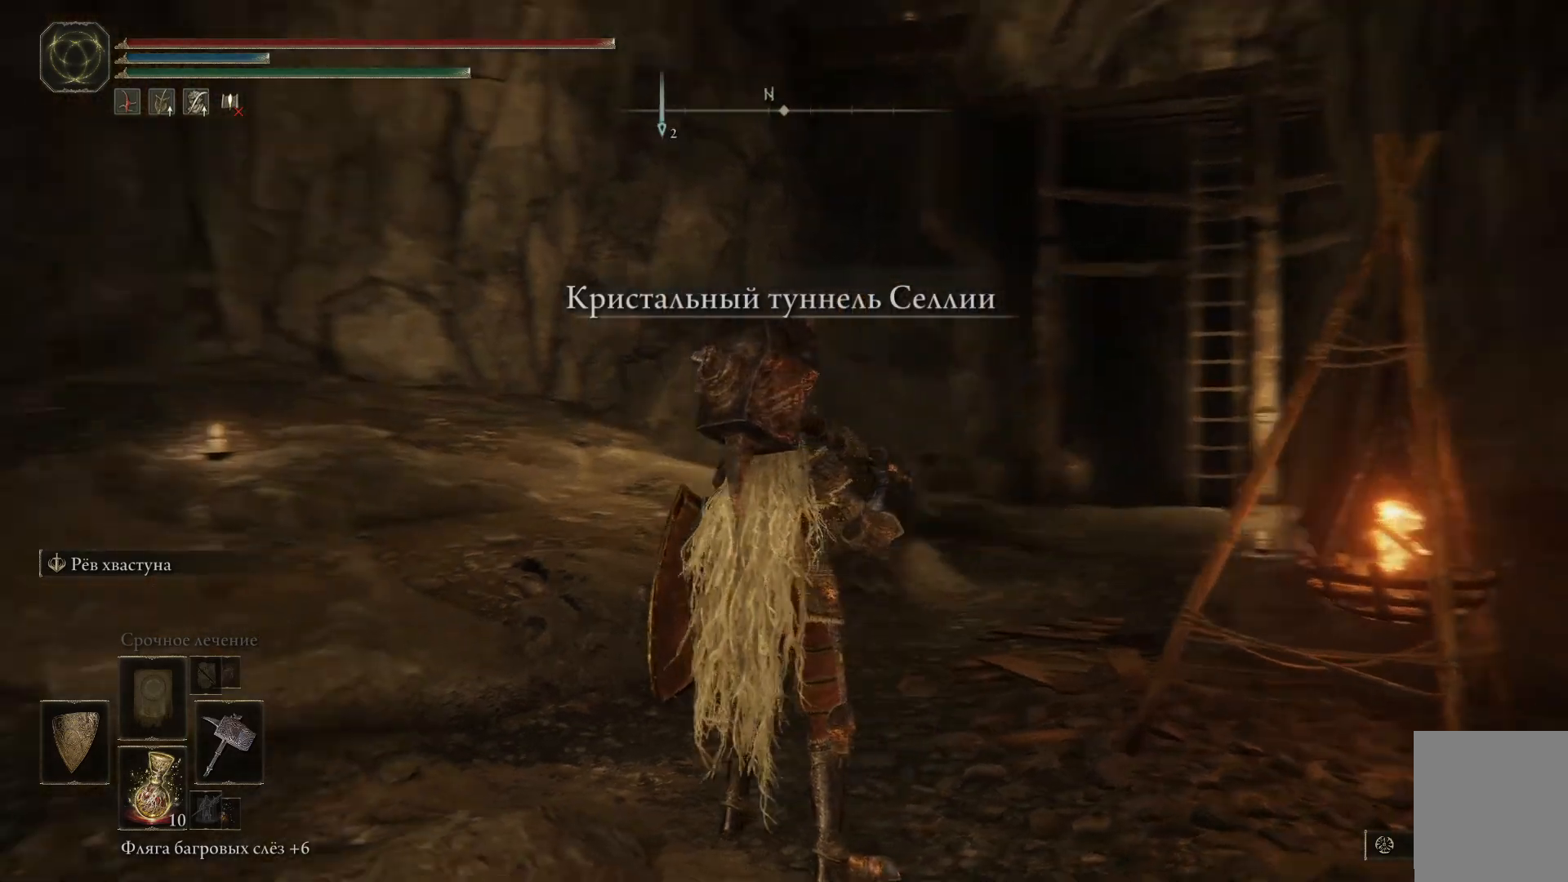
{"buttons": [], "left_stick": "center", "right_stick": "left", "events": []}
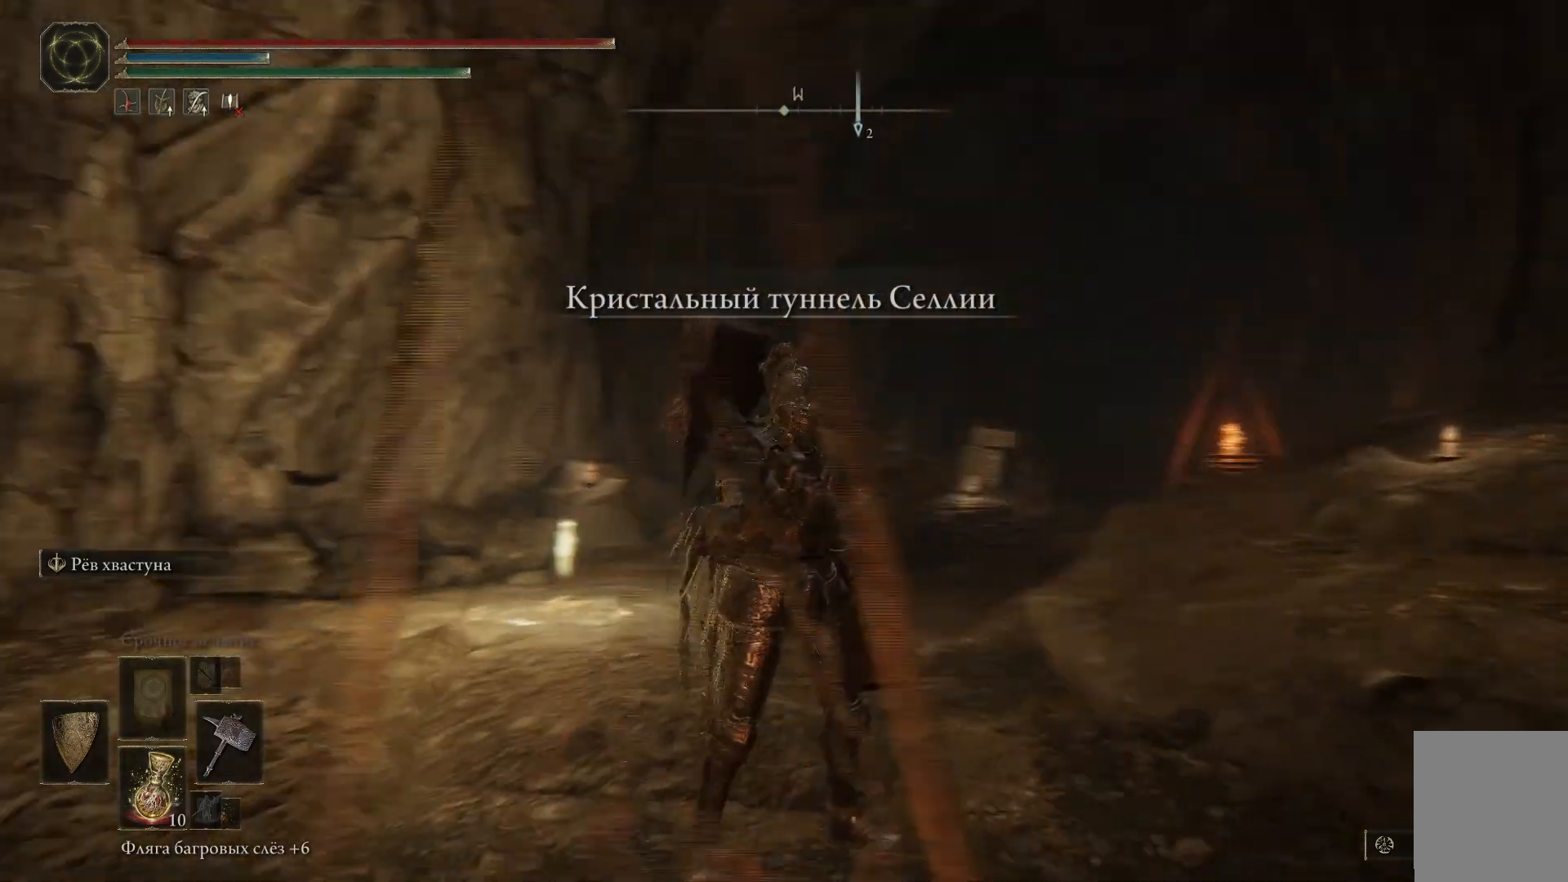
{"buttons": [], "left_stick": "center", "right_stick": "left", "events": [[217, "right_stick", "down-left"], [317, "right_stick", "center"], [451, "right_stick", "left"]]}
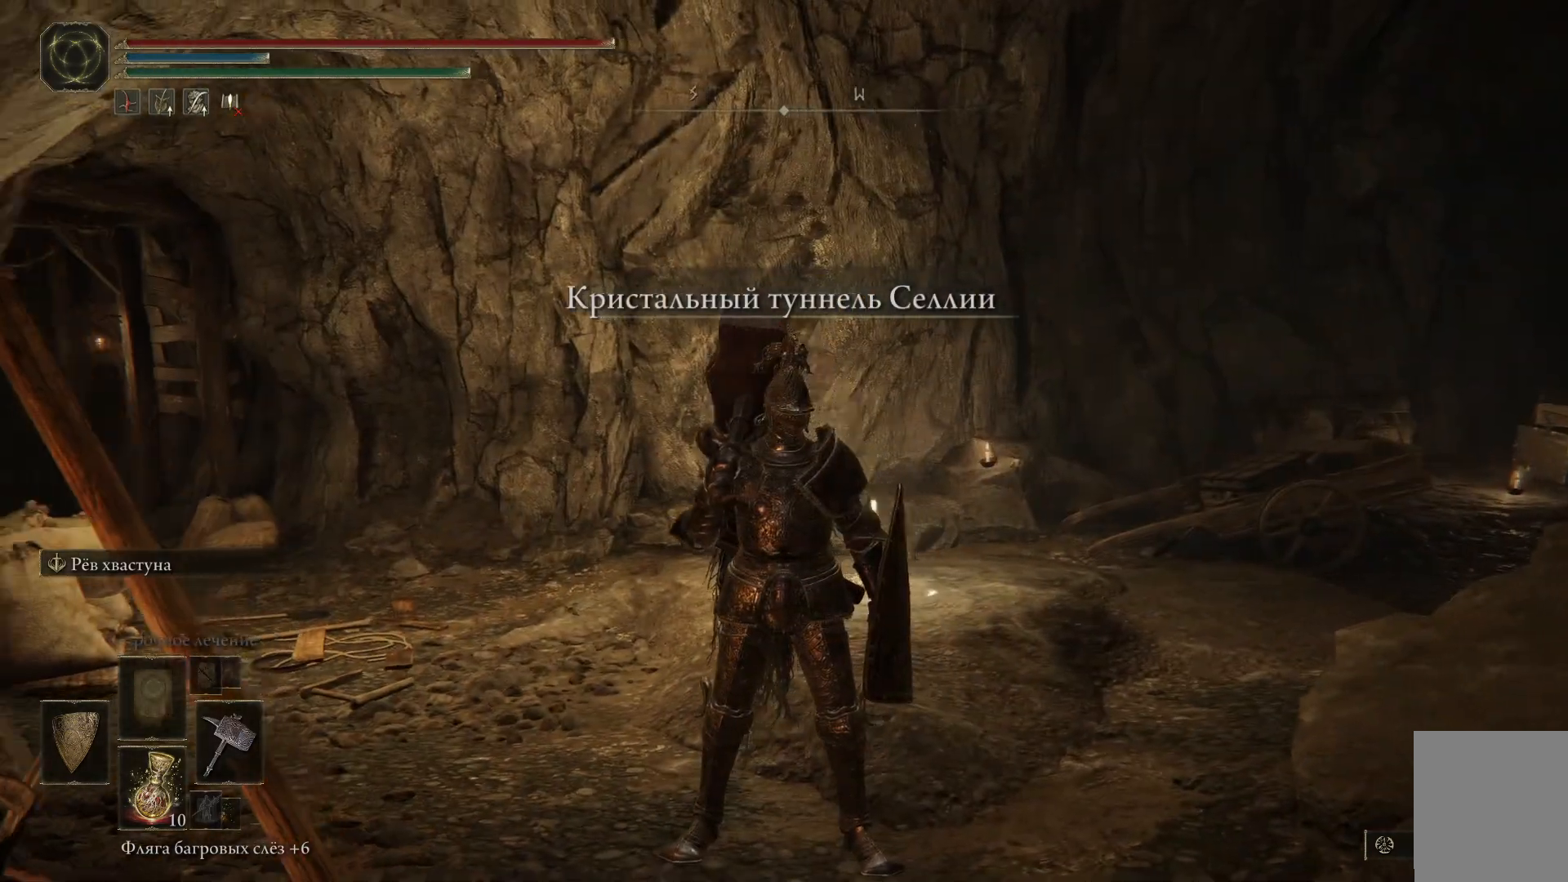
{"buttons": [], "left_stick": "center", "right_stick": "left", "events": [[117, "left_stick", "up"], [434, "left_stick", "center"]]}
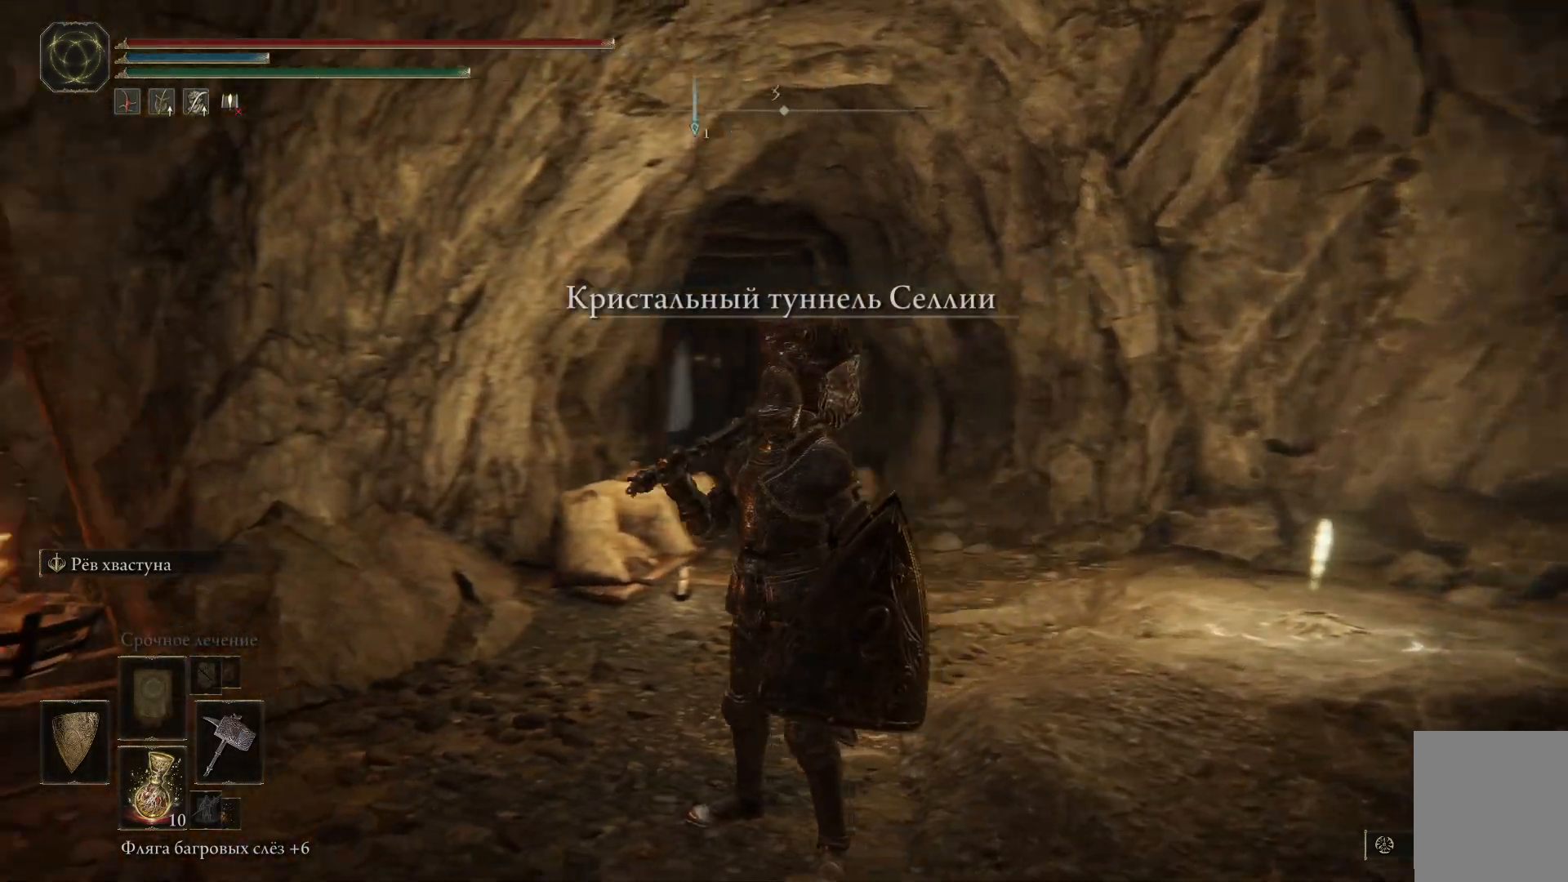
{"buttons": [], "left_stick": "up-left", "right_stick": "center", "events": [[334, "right_stick", "center"], [501, "left_stick", "up-left"]]}
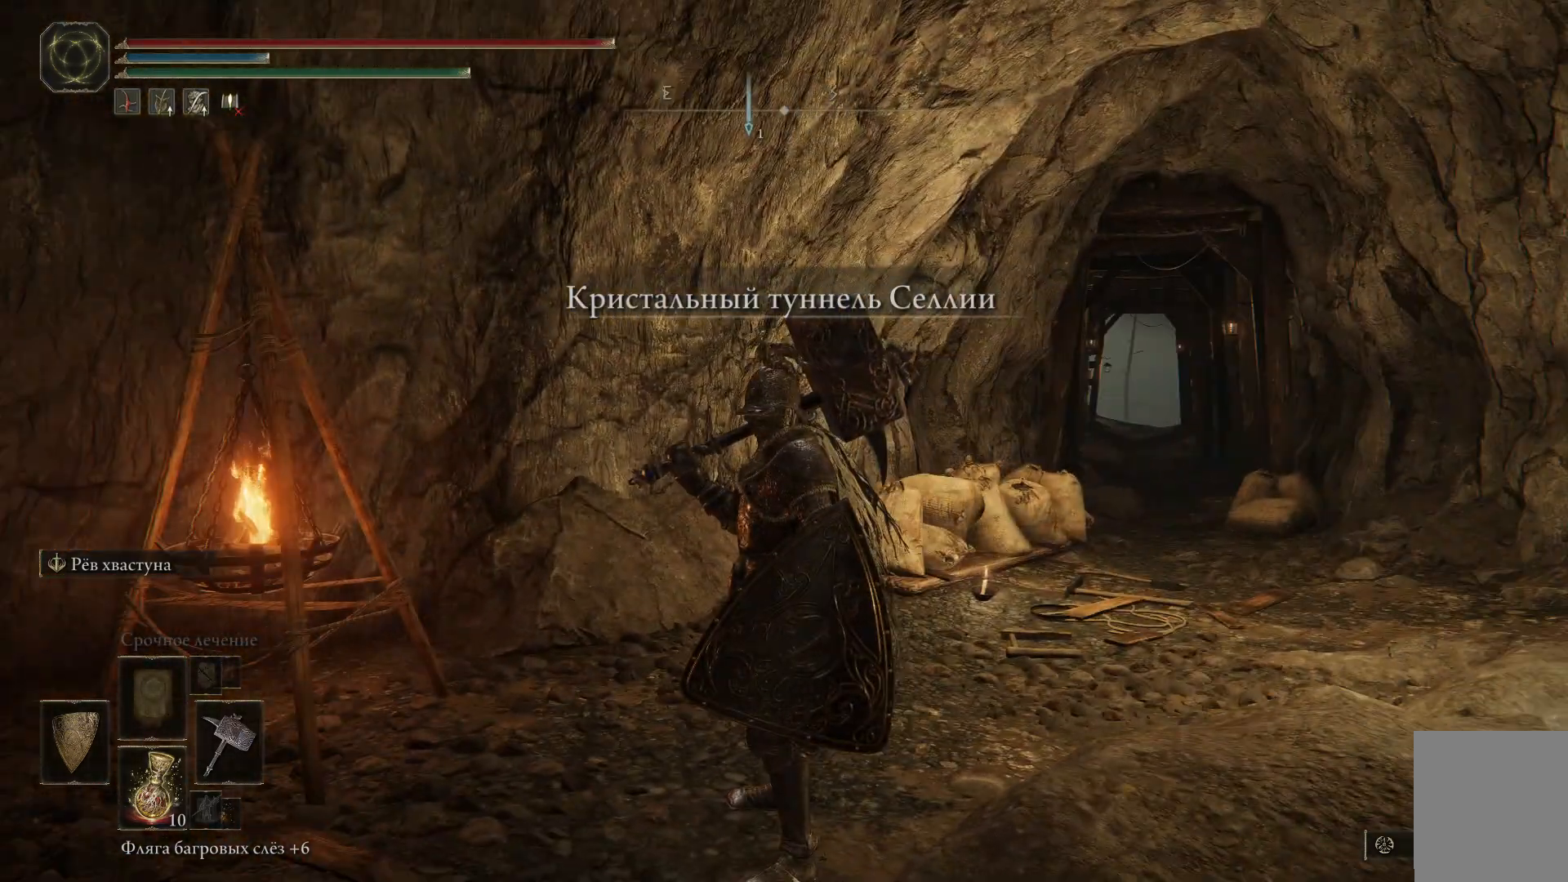
{"buttons": [], "left_stick": "left", "right_stick": "left", "events": [[167, "right_stick", "left"], [350, "left_stick", "left"]]}
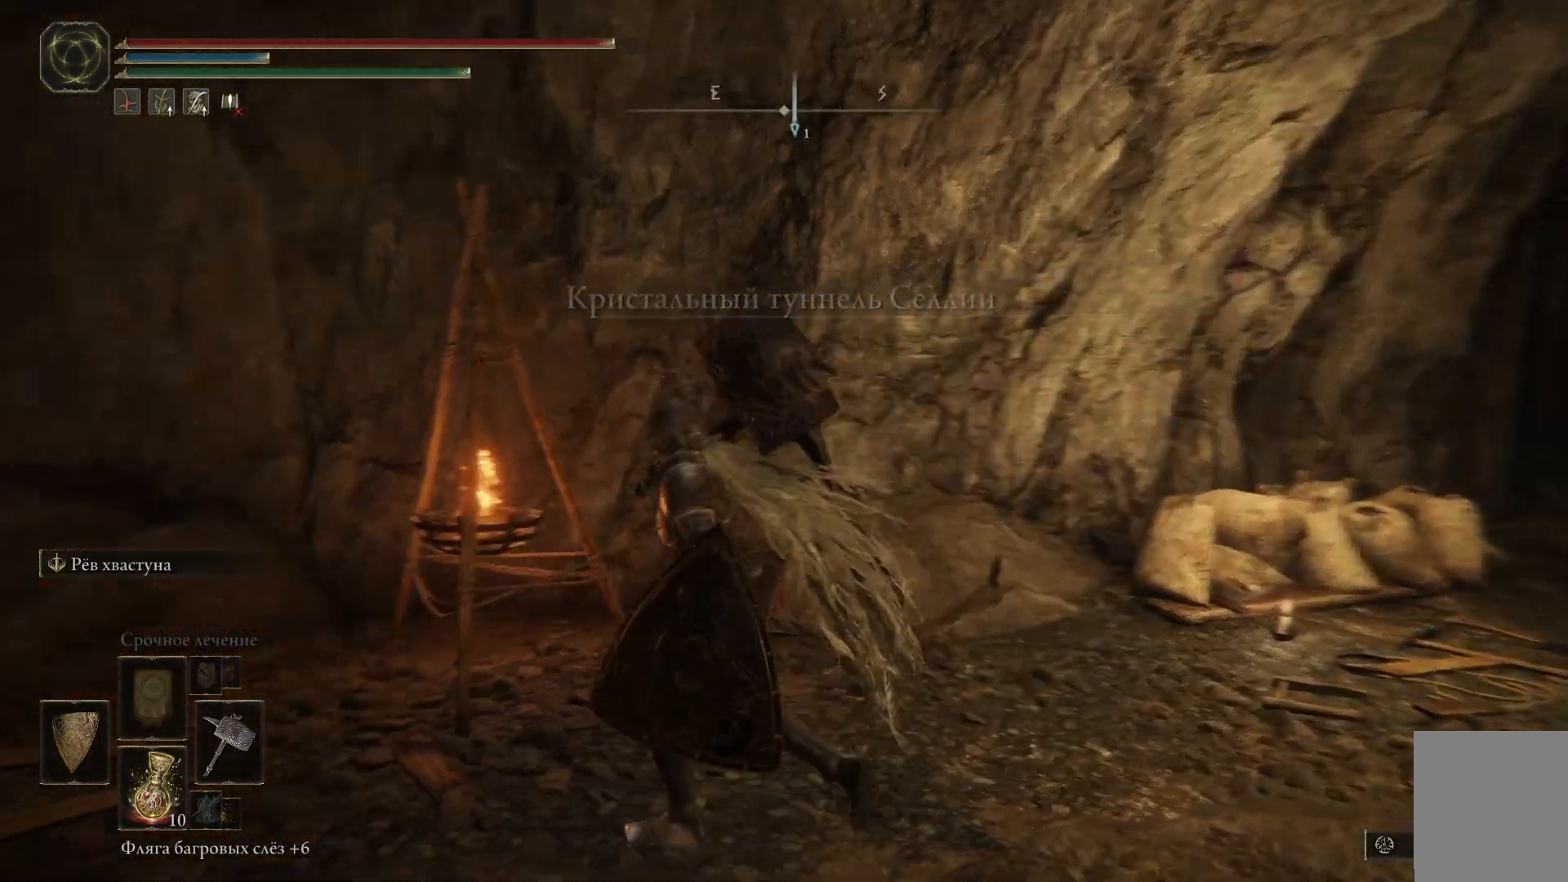
{"buttons": [], "left_stick": "up-left", "right_stick": "center", "events": [[84, "left_stick", "center"], [467, "left_stick", "up-left"], [484, "right_stick", "center"]]}
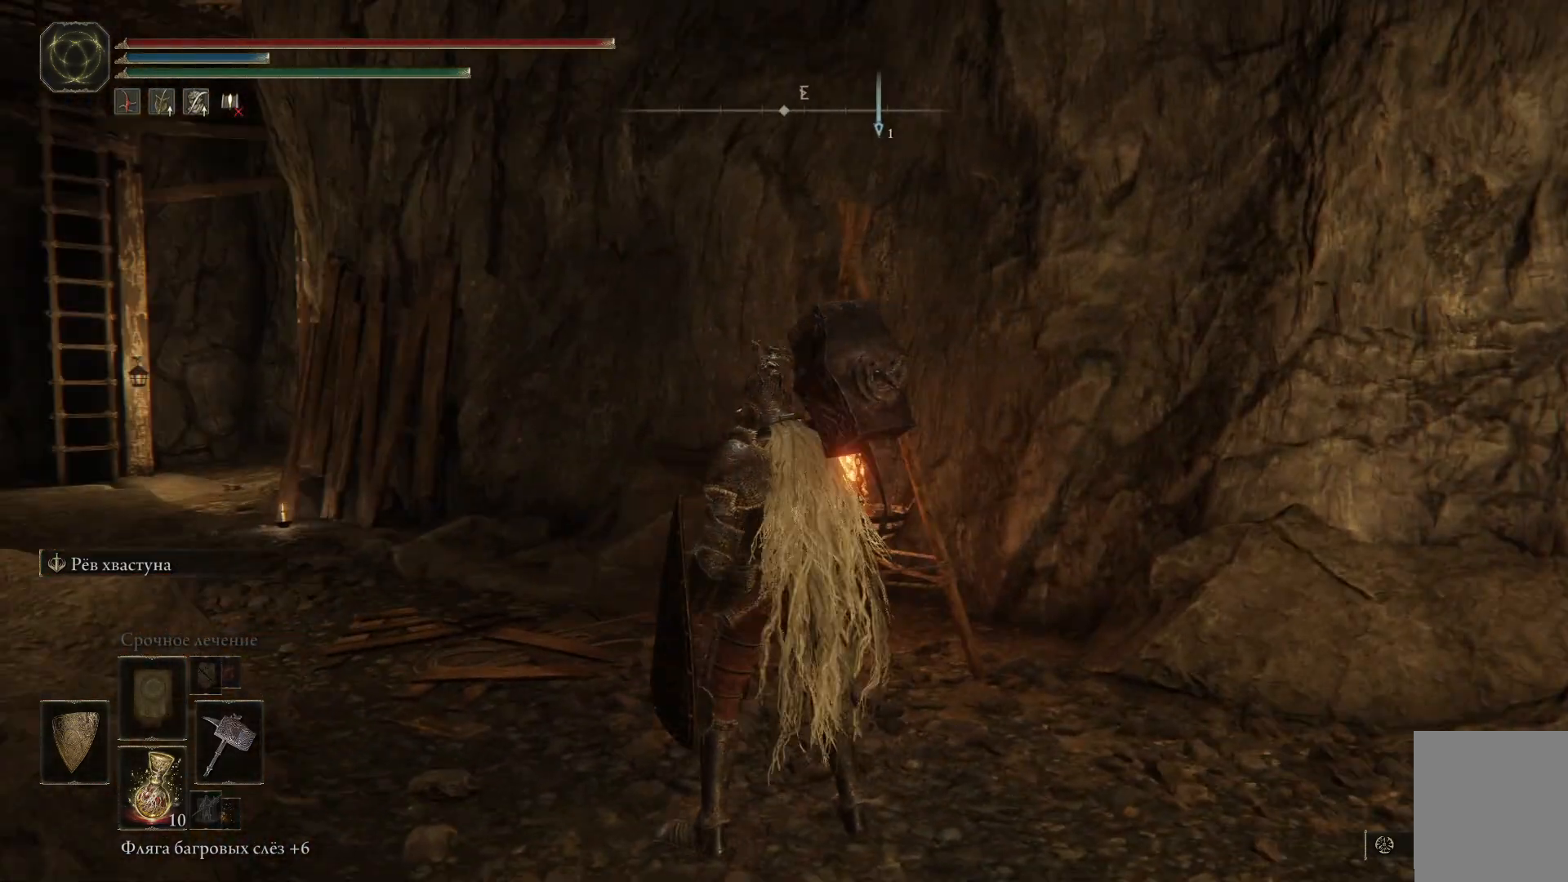
{"buttons": [], "left_stick": "center", "right_stick": "center", "events": [[183, "left_stick", "center"]]}
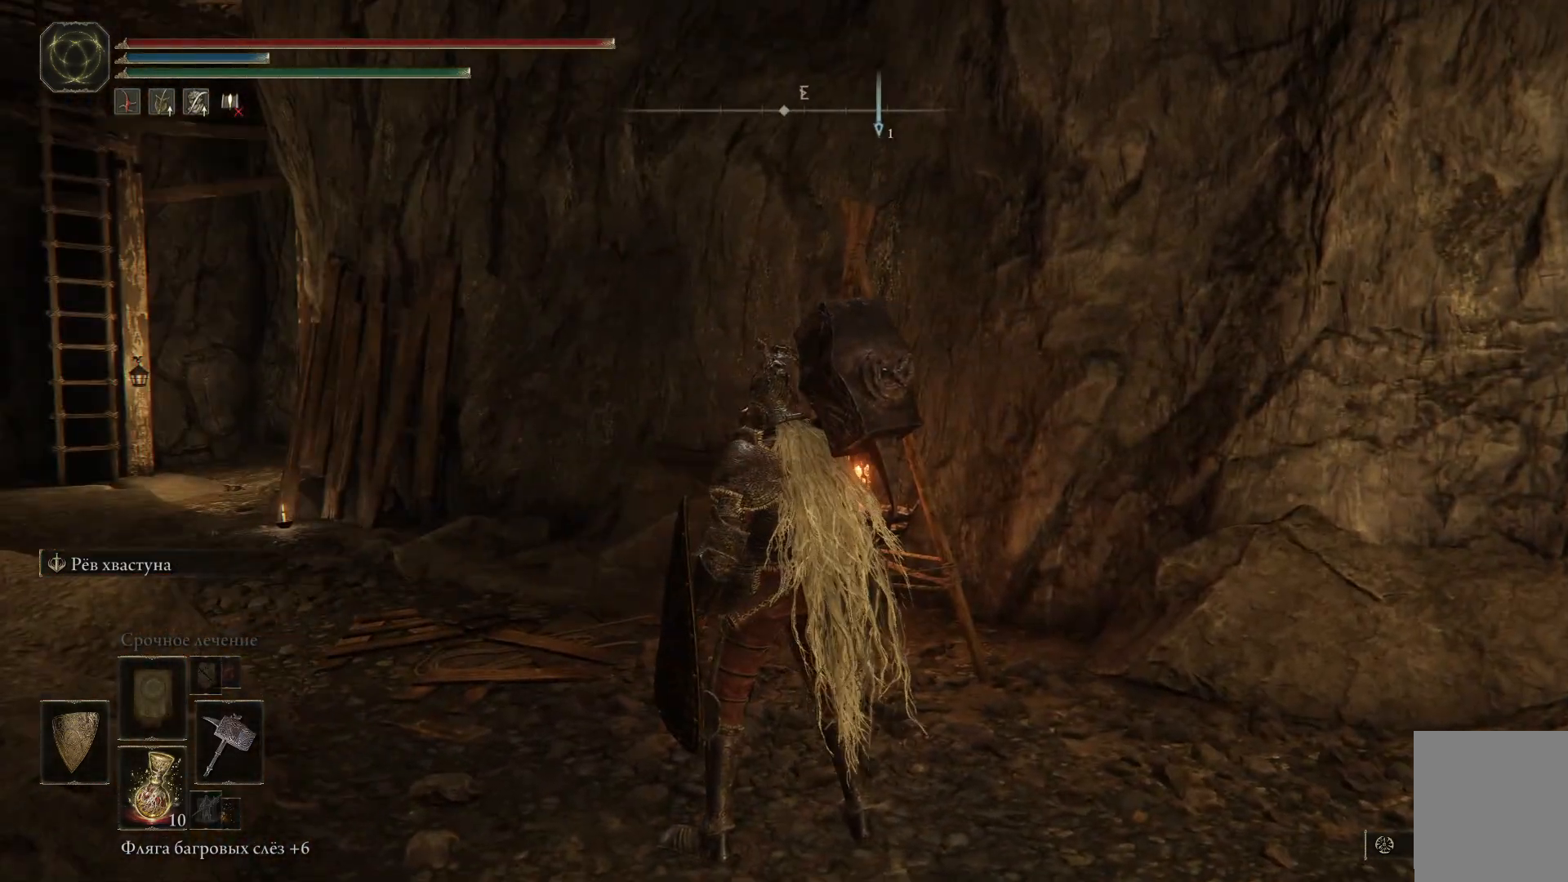
{"buttons": [], "left_stick": "center", "right_stick": "center", "events": []}
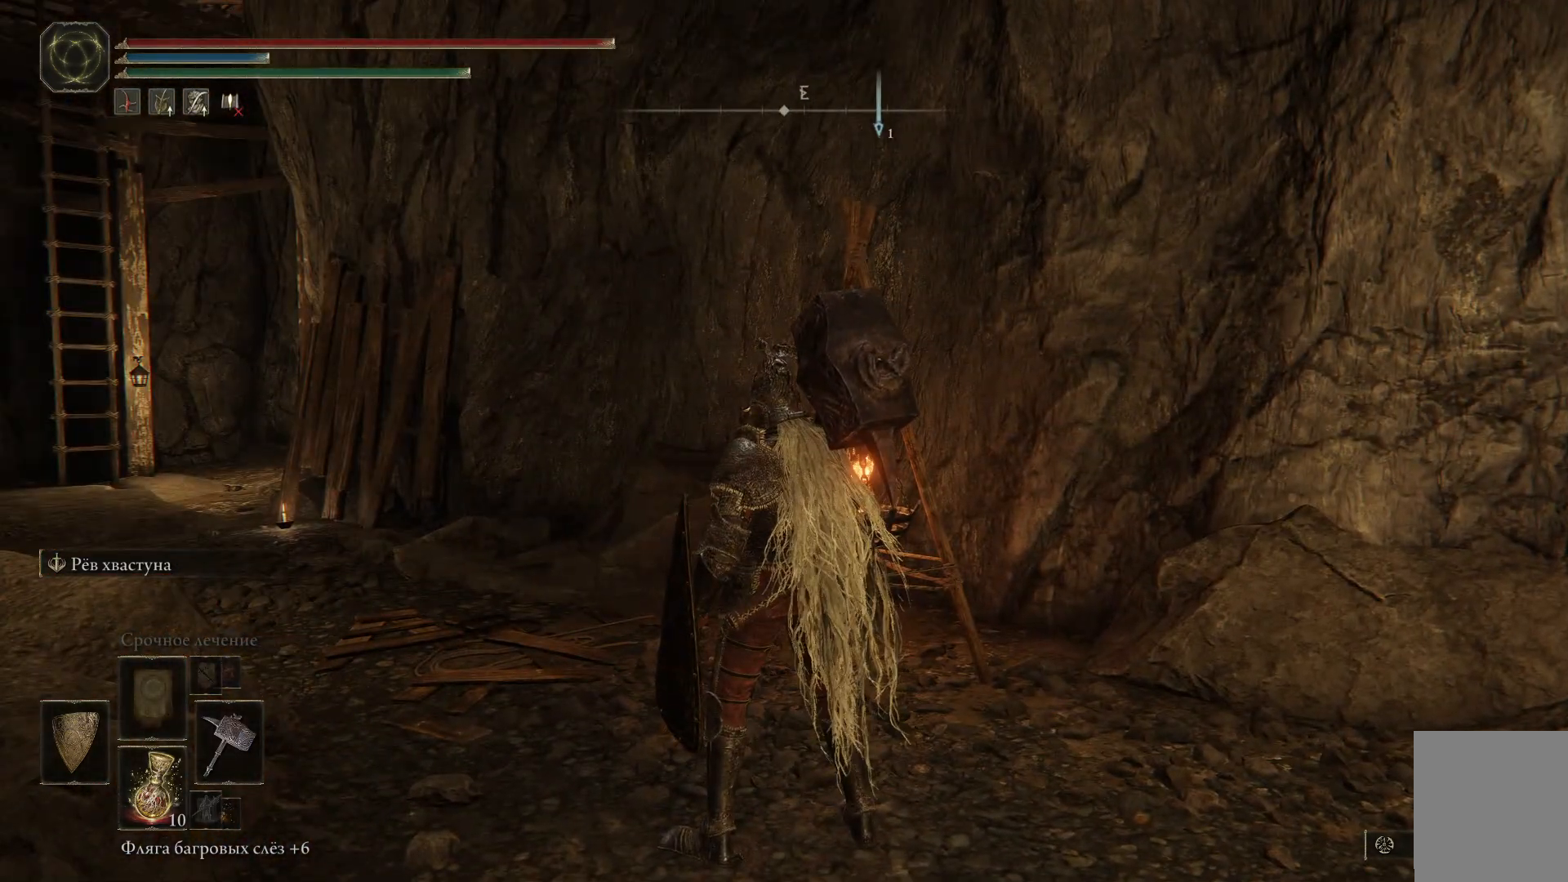
{"buttons": ["Y"], "left_stick": "center", "right_stick": "center", "events": [[233, "Y", "down"]]}
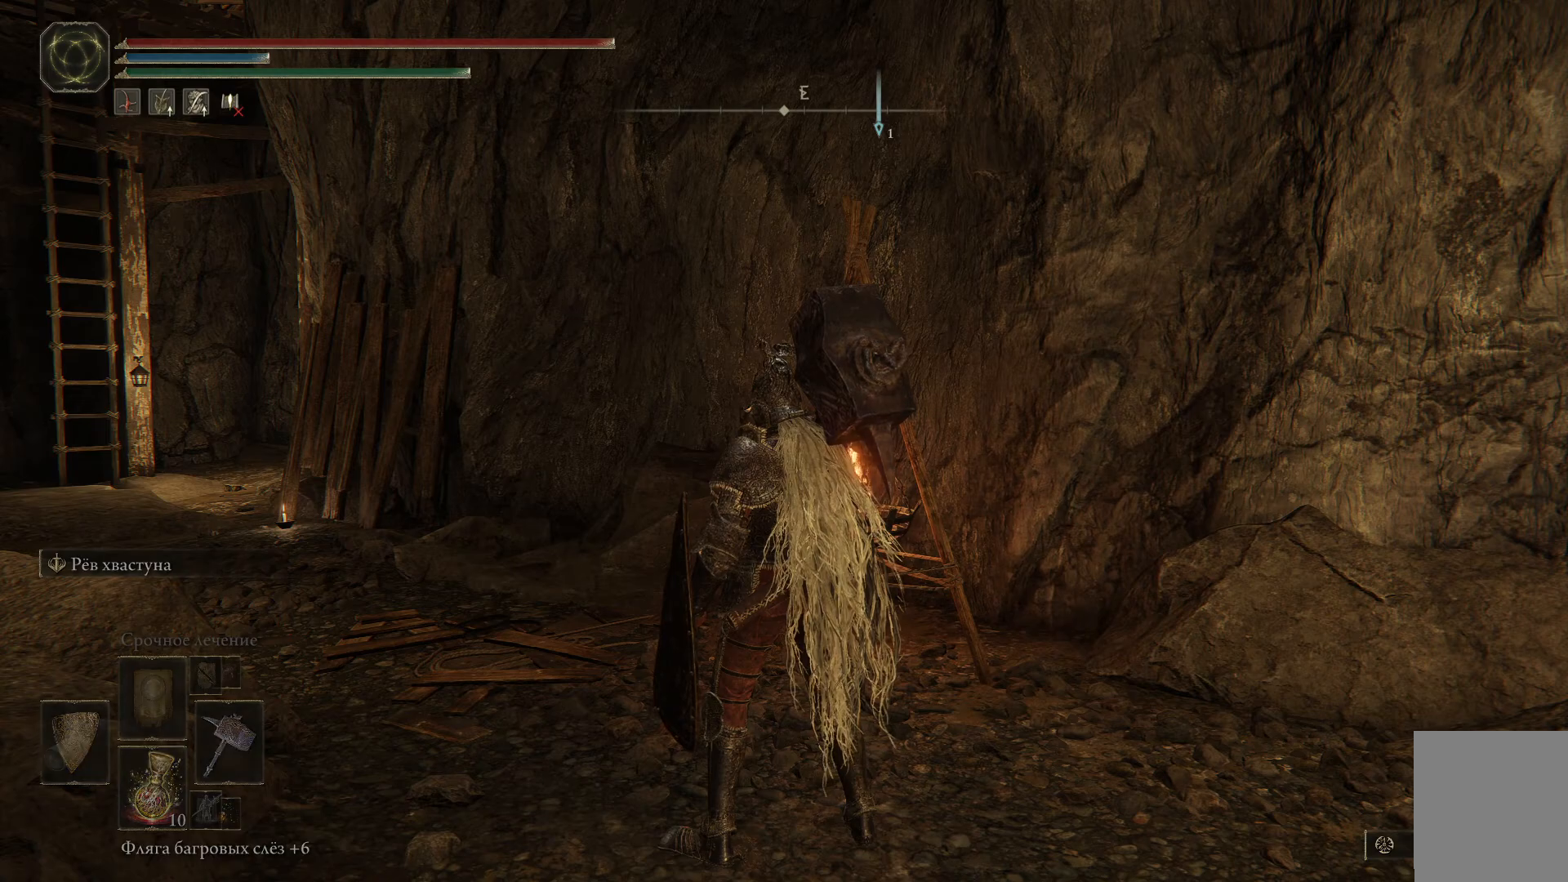
{"buttons": ["Y"], "left_stick": "center", "right_stick": "center", "events": [[384, "R1", "down"], [451, "R1", "up"]]}
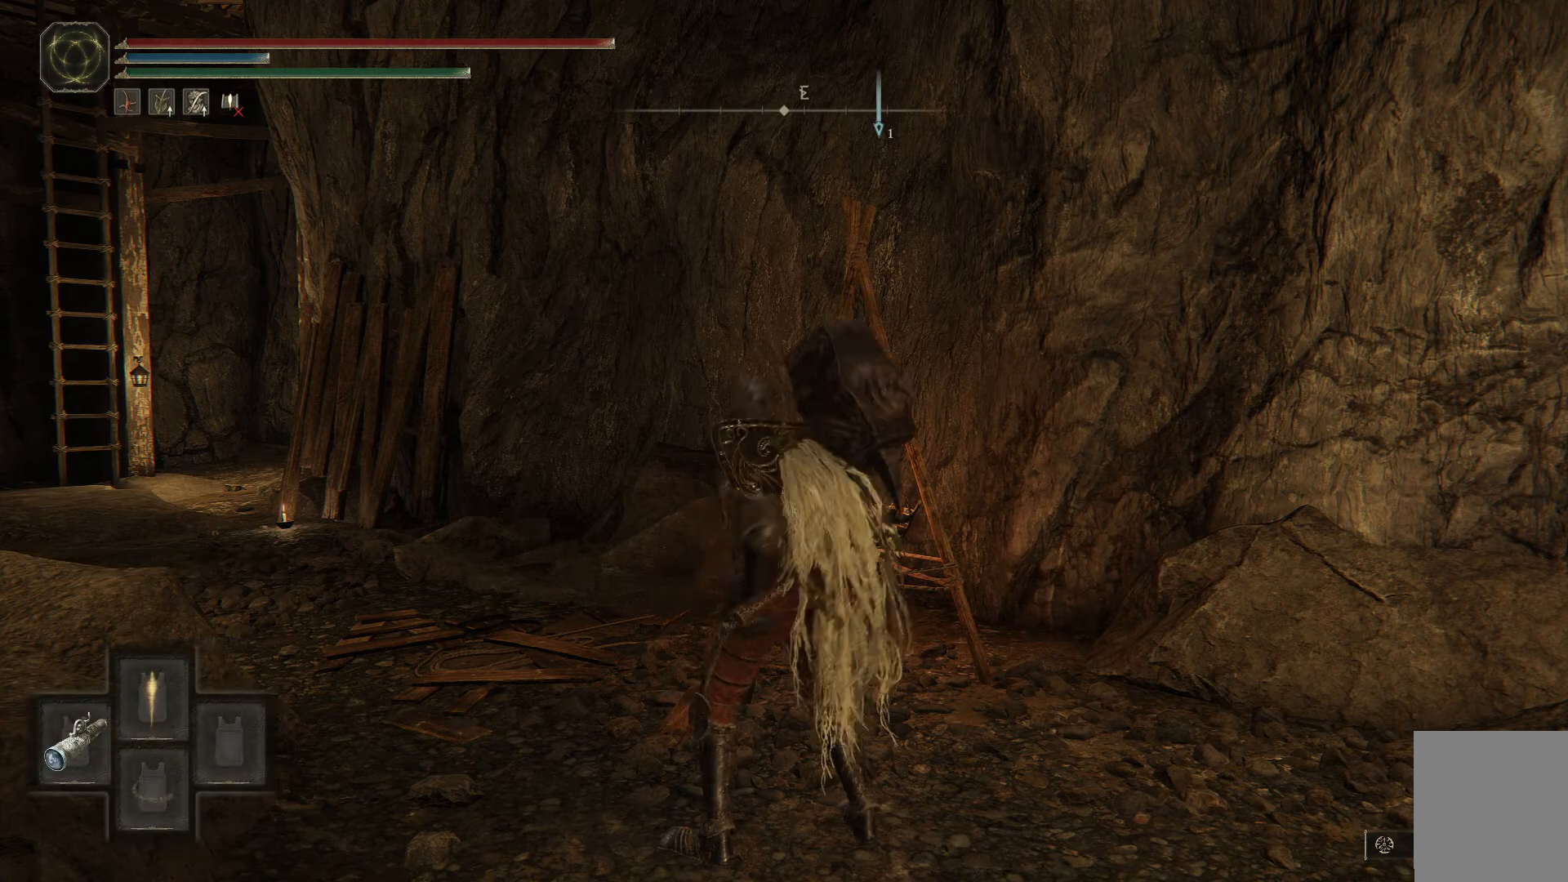
{"buttons": [], "left_stick": "center", "right_stick": "center", "events": [[450, "Y", "up"]]}
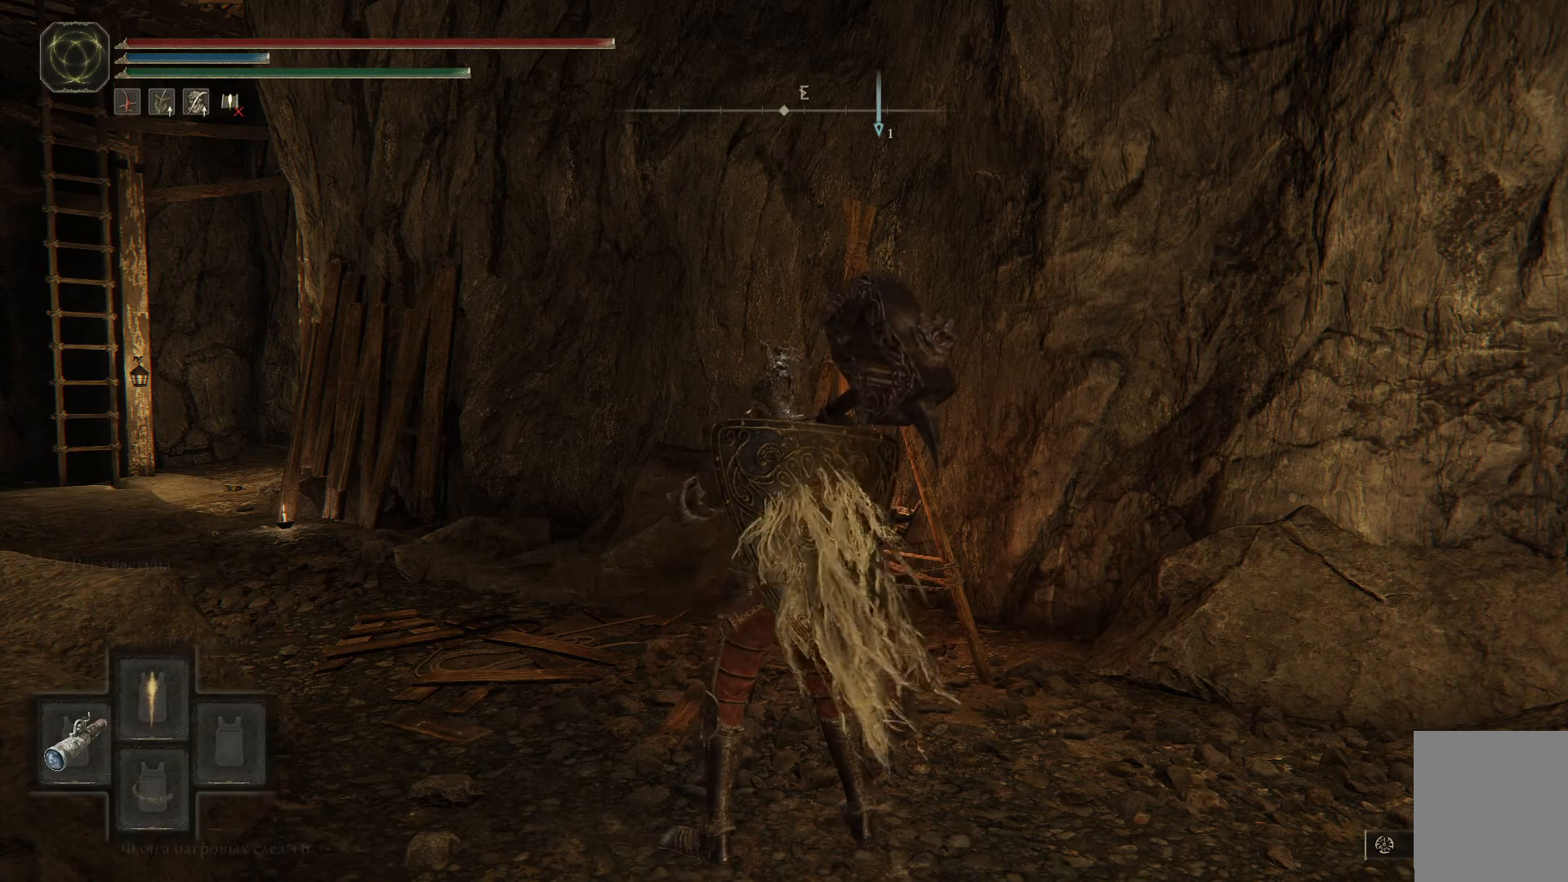
{"buttons": [], "left_stick": "up-left", "right_stick": "center", "events": [[284, "left_stick", "up-left"], [334, "right_stick", "left"], [434, "right_stick", "center"]]}
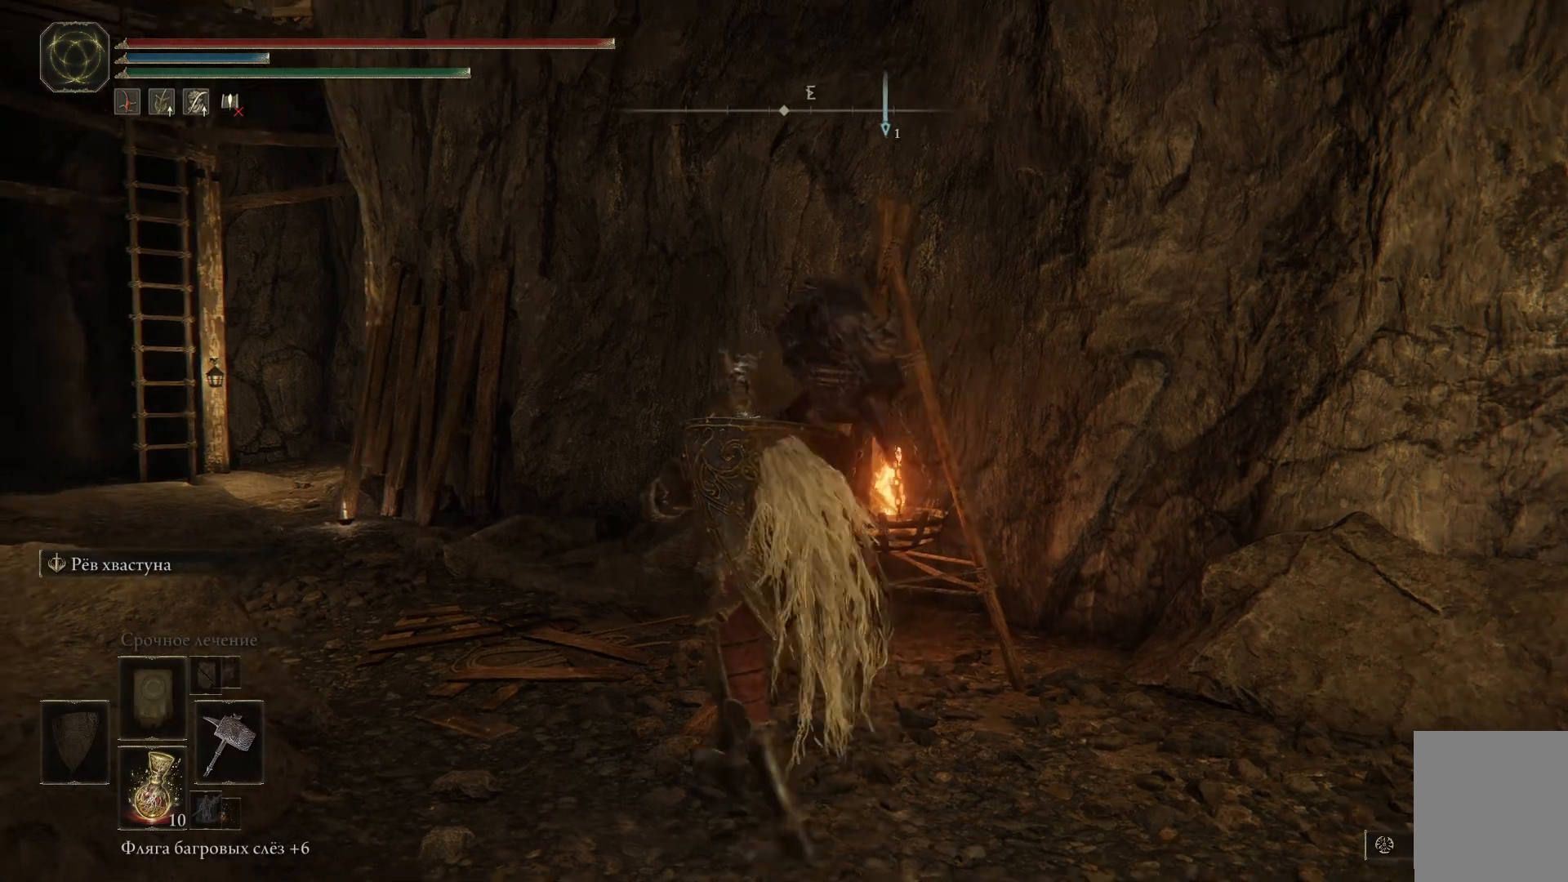
{"buttons": [], "left_stick": "up-left", "right_stick": "center", "events": [[83, "B", "down"], [167, "B", "up"], [233, "B", "down"], [300, "B", "up"], [367, "B", "down"], [450, "B", "up"]]}
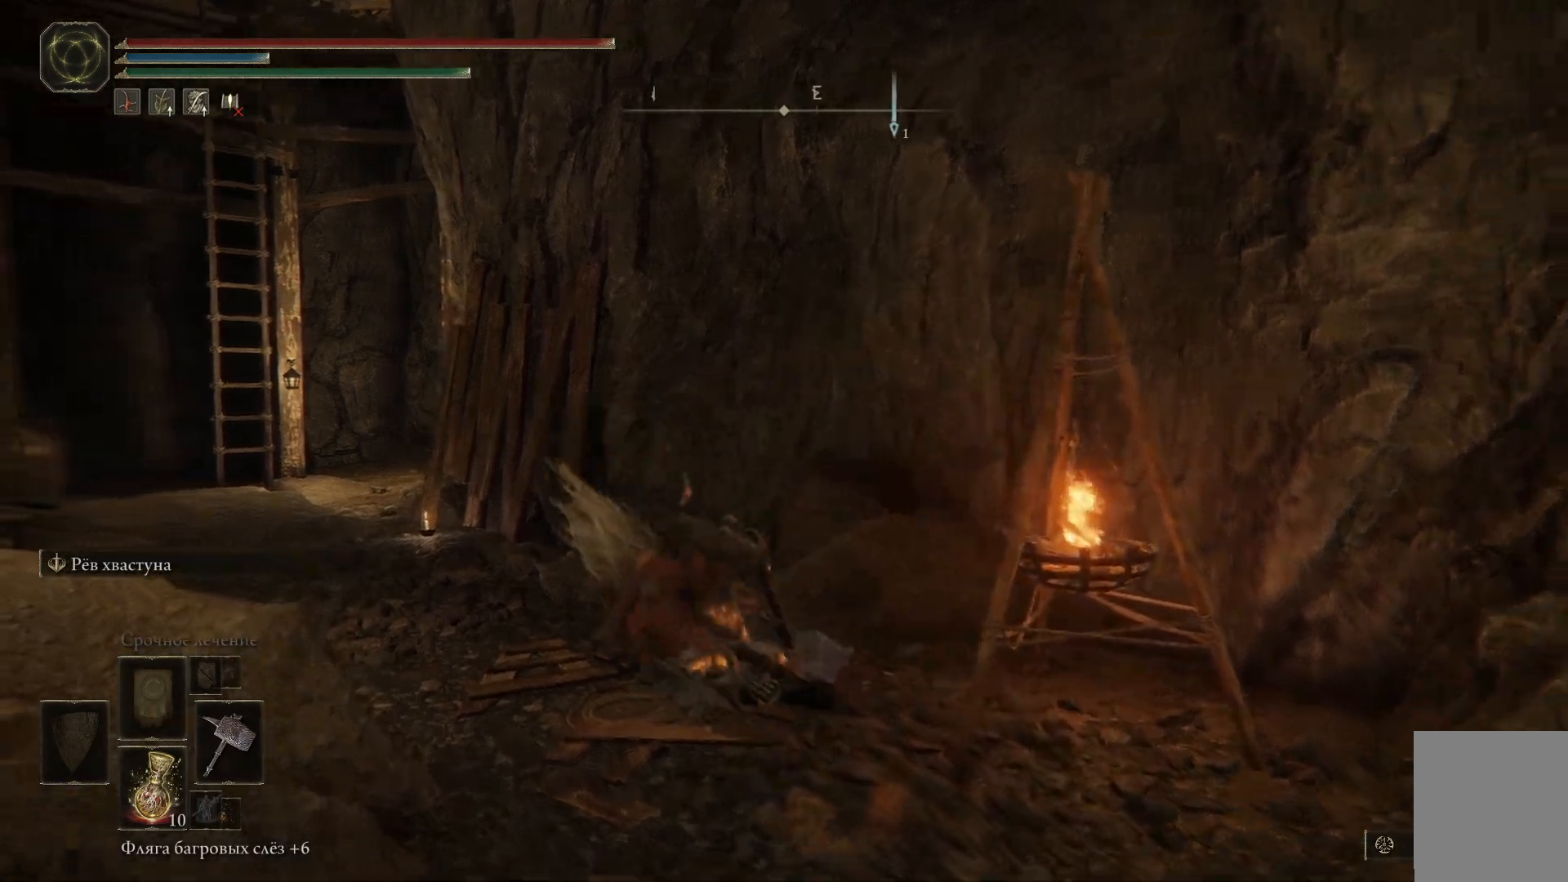
{"buttons": [], "left_stick": "up-left", "right_stick": "left", "events": [[17, "B", "down"], [100, "B", "up"], [484, "right_stick", "left"]]}
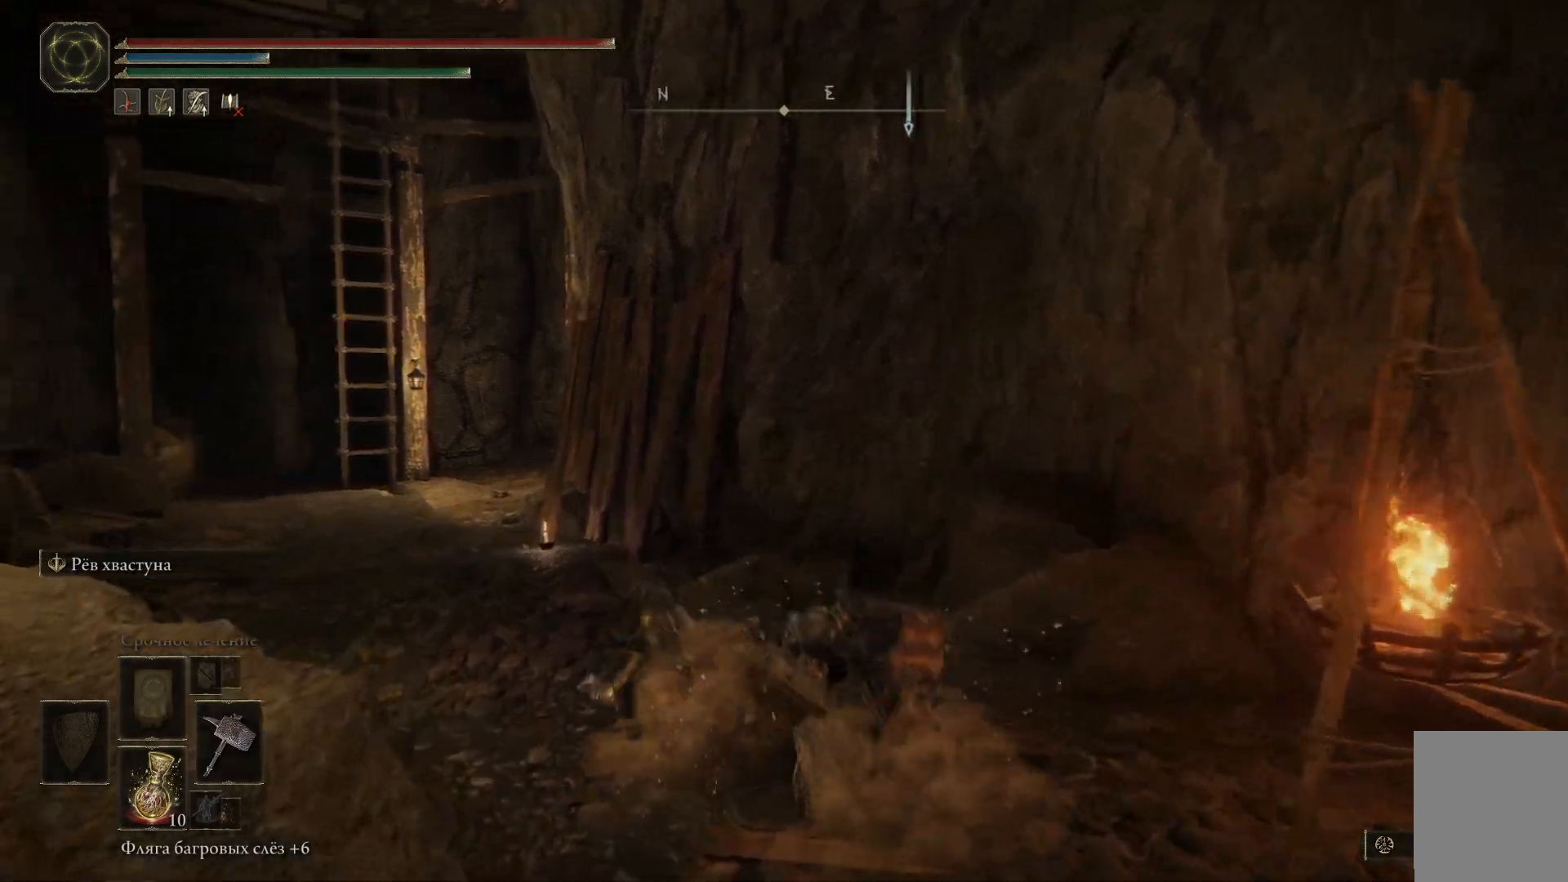
{"buttons": ["START"], "left_stick": "center", "right_stick": "center", "events": [[217, "left_stick", "center"], [317, "right_stick", "center"], [434, "START", "down"]]}